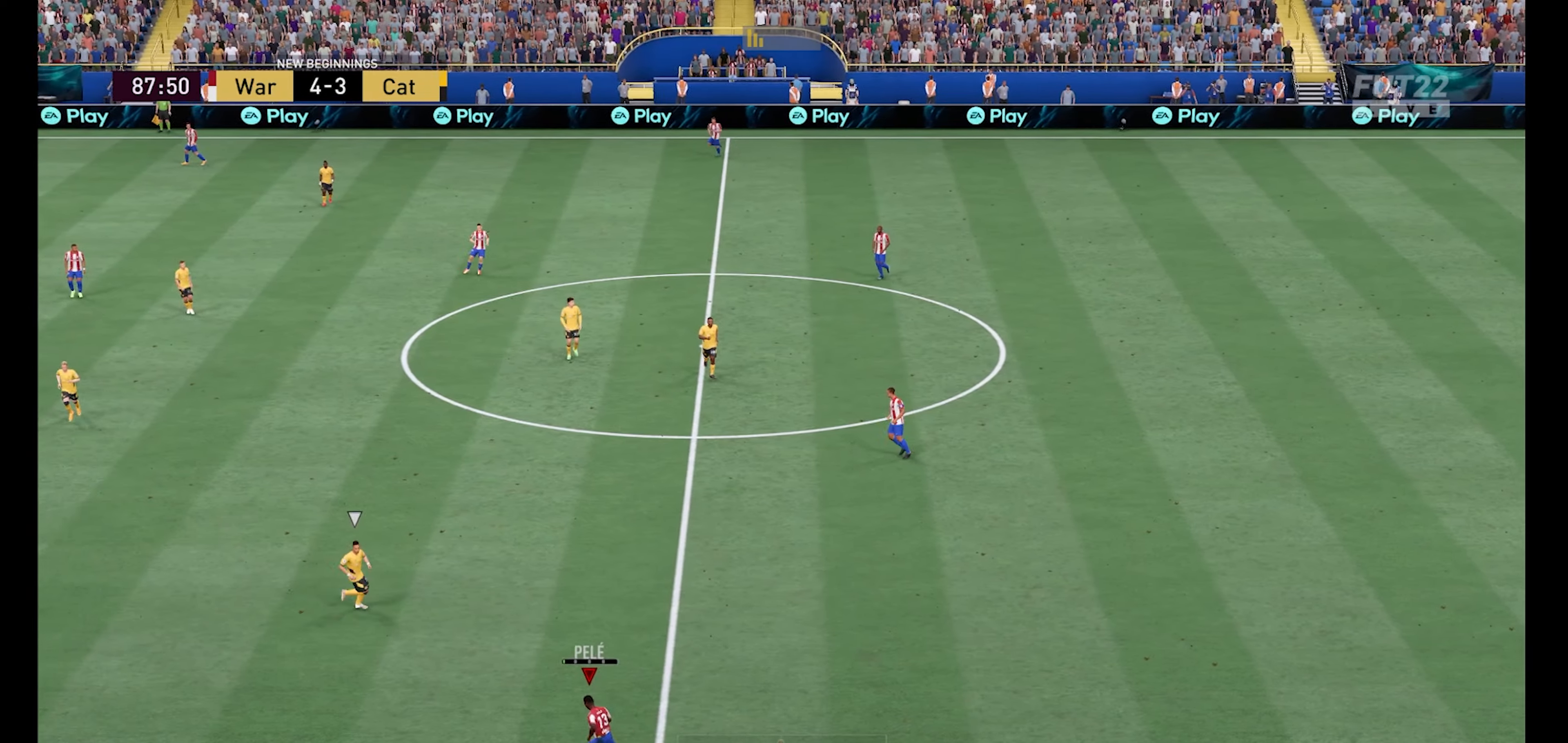
Gameplay with a controller (Xbox layout); each line is a JSON object with the inputs held at the frame after it. "events" lists button and stick changes between this image and that frame as [ms after this image, input, new state], when the widget could be followed in between.
{"buttons": [], "left_stick": "up-left", "right_stick": "center", "events": [[133, "left_stick", "up-left"]]}
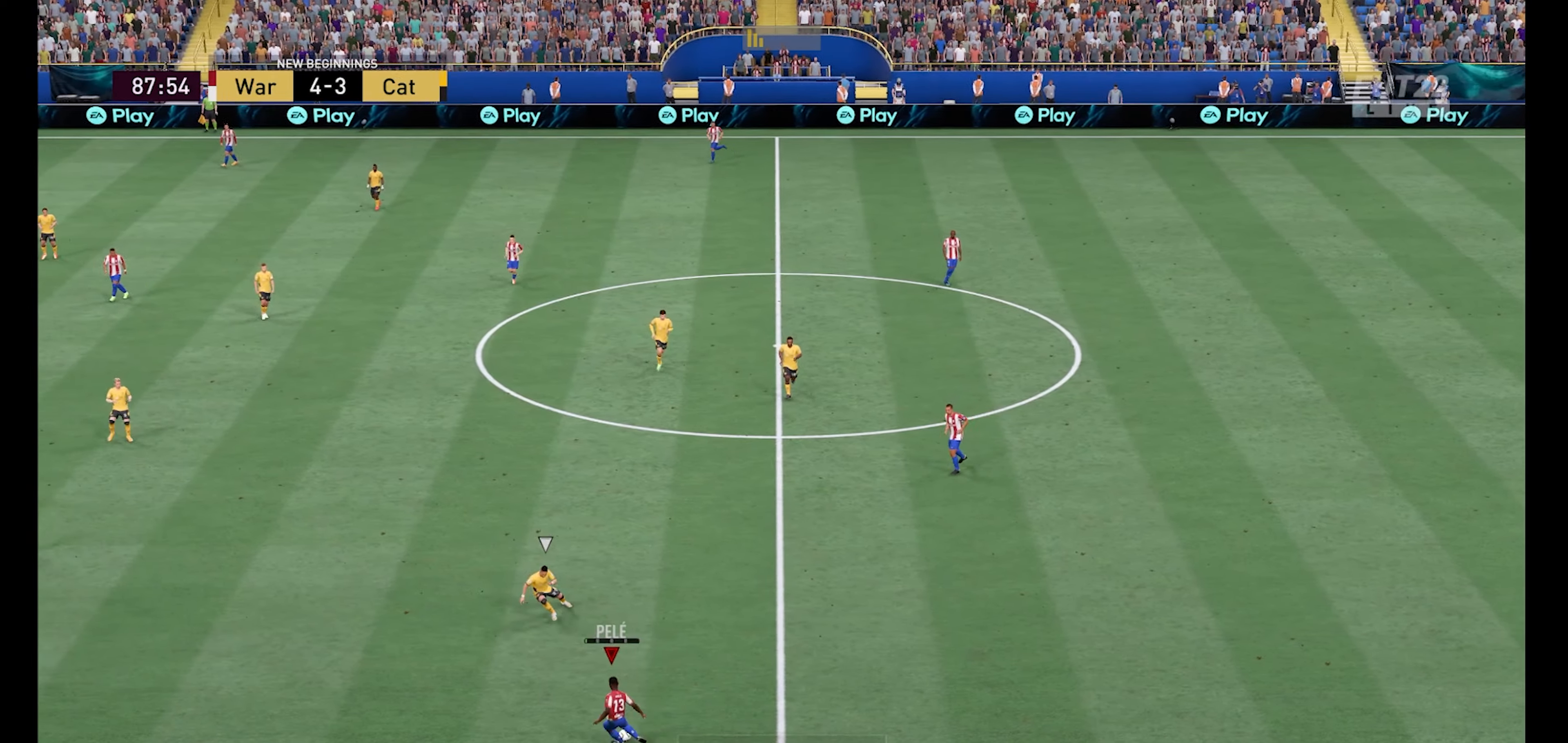
{"buttons": [], "left_stick": "up-right", "right_stick": "center", "events": [[433, "left_stick", "up-right"]]}
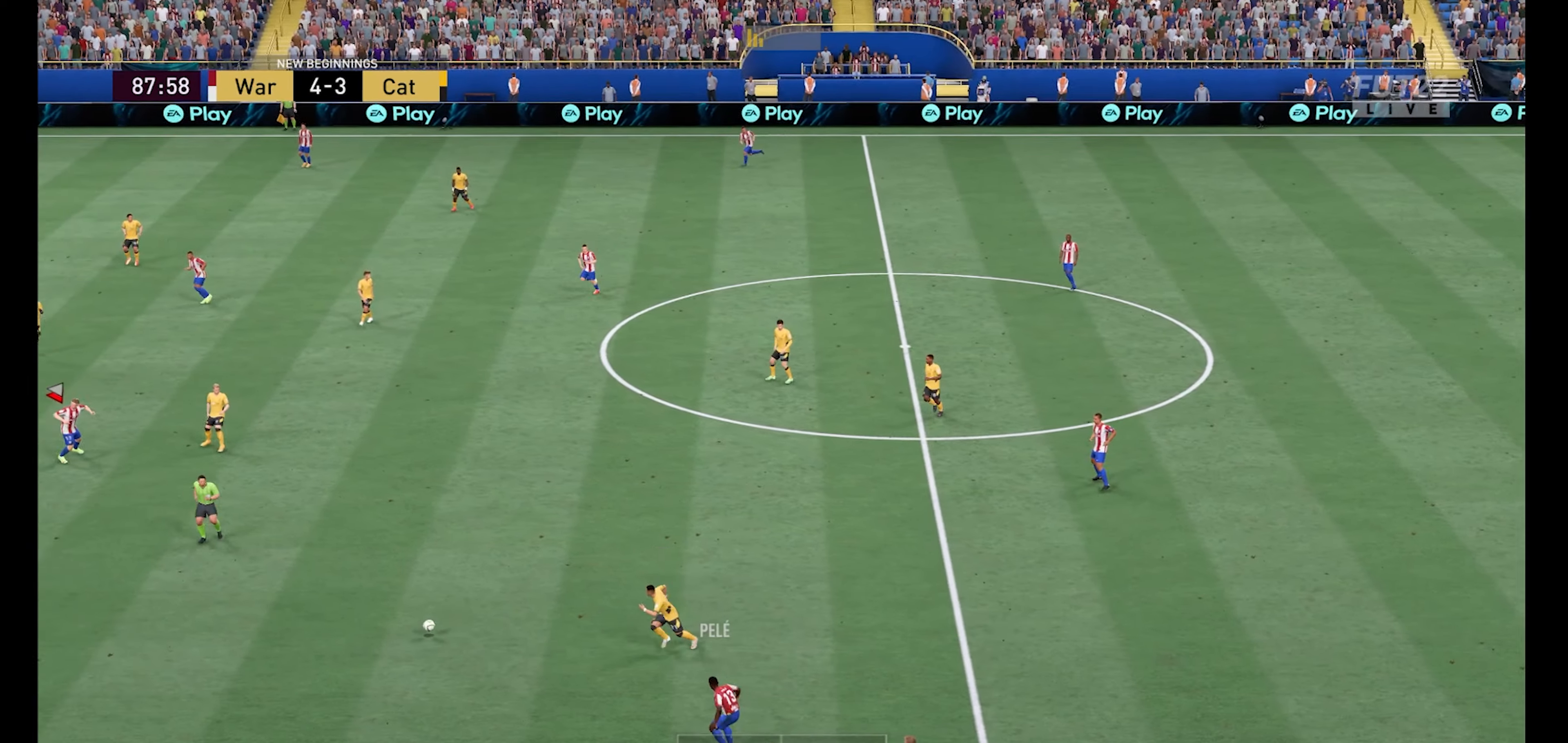
{"buttons": [], "left_stick": "down-left", "right_stick": "center", "events": [[167, "left_stick", "right"], [433, "left_stick", "down-left"]]}
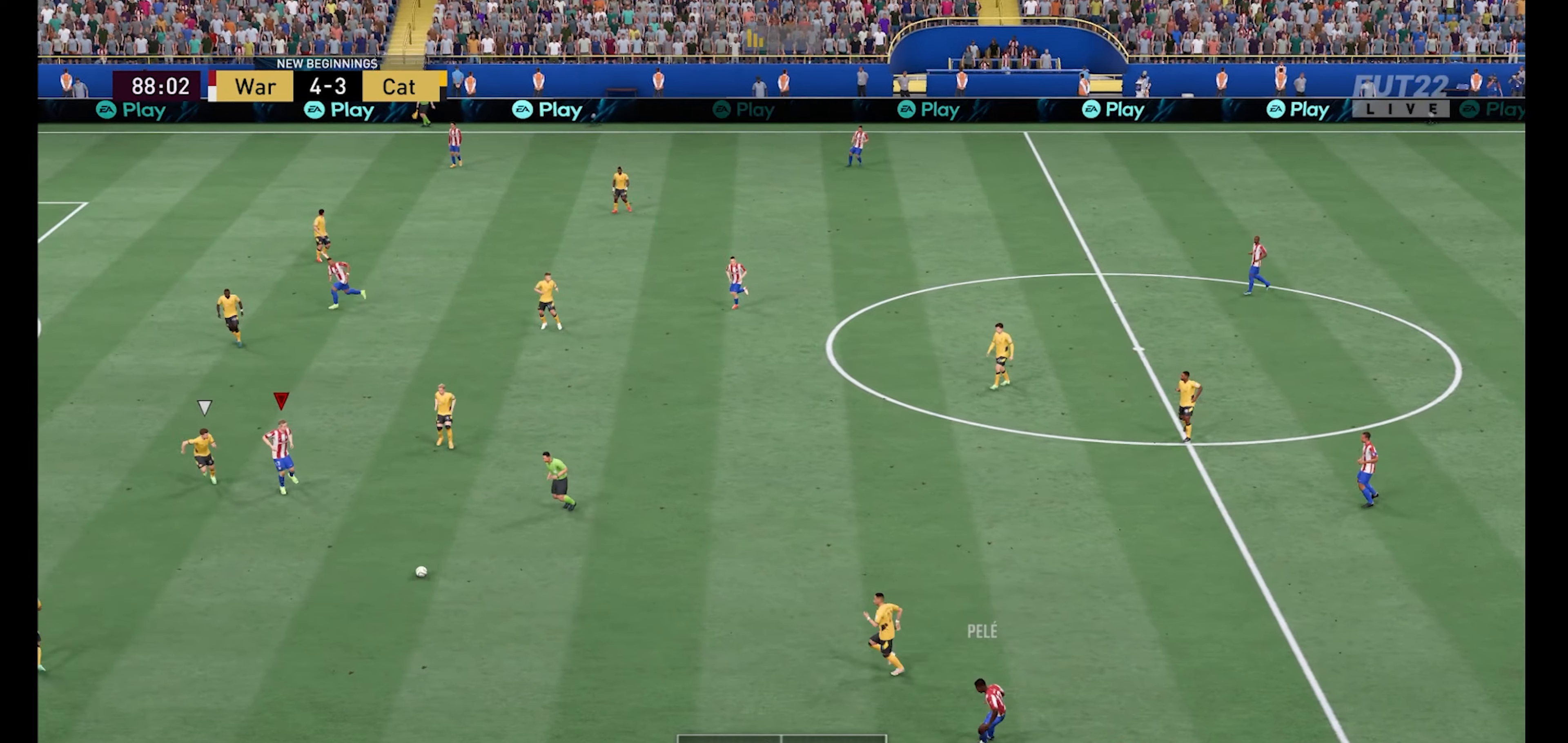
{"buttons": ["R1"], "left_stick": "down-left", "right_stick": "center", "events": [[233, "R1", "down"]]}
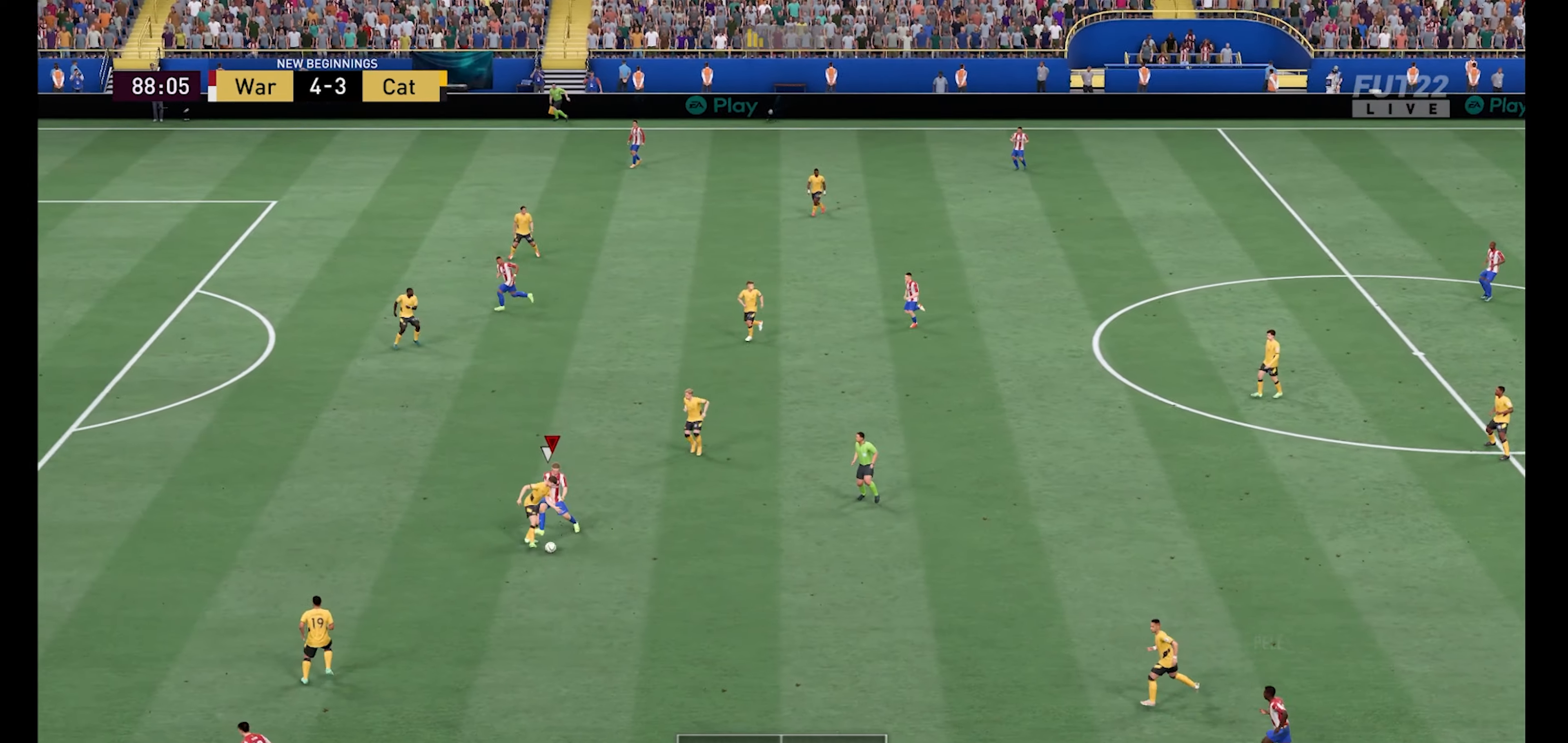
{"buttons": ["L1", "R1"], "left_stick": "up-left", "right_stick": "center", "events": [[400, "L1", "down"], [467, "left_stick", "up-left"]]}
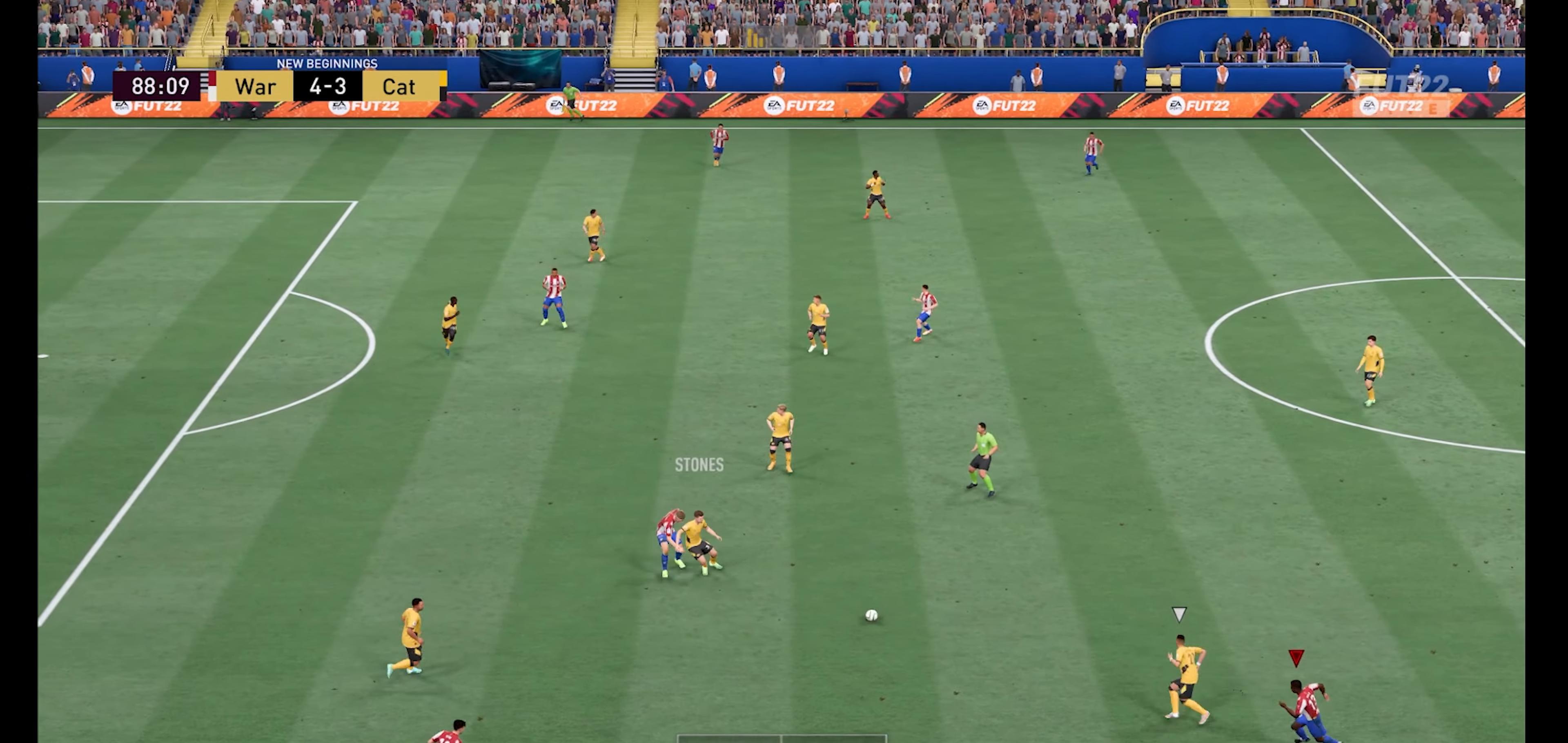
{"buttons": ["L1", "R1"], "left_stick": "up", "right_stick": "center", "events": [[33, "L1", "up"], [400, "left_stick", "up"], [467, "L1", "down"]]}
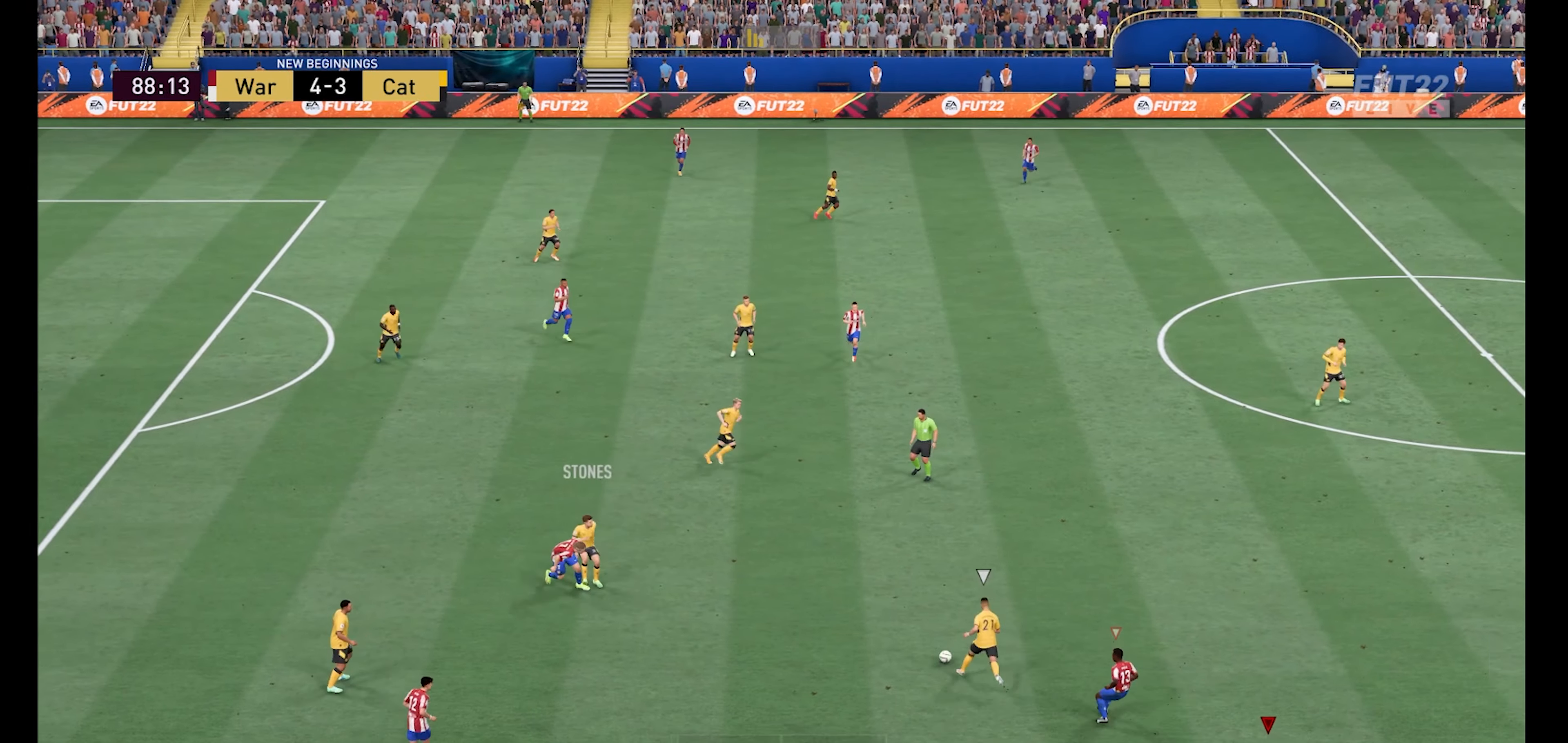
{"buttons": ["R1"], "left_stick": "up", "right_stick": "center", "events": [[133, "L1", "up"]]}
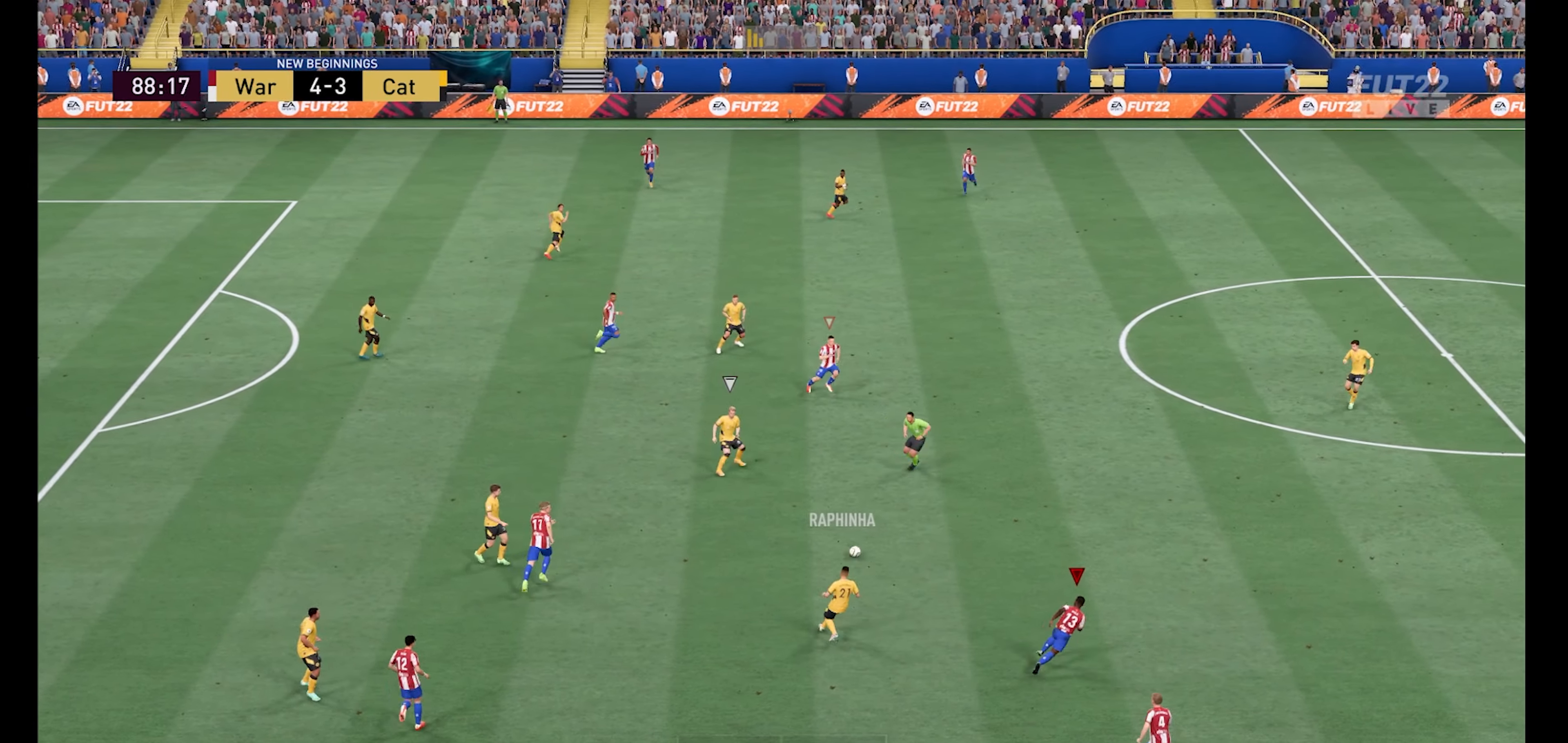
{"buttons": ["R1"], "left_stick": "down-right", "right_stick": "center", "events": [[133, "L1", "down"], [200, "left_stick", "up-right"], [267, "L1", "up"], [367, "left_stick", "down-right"]]}
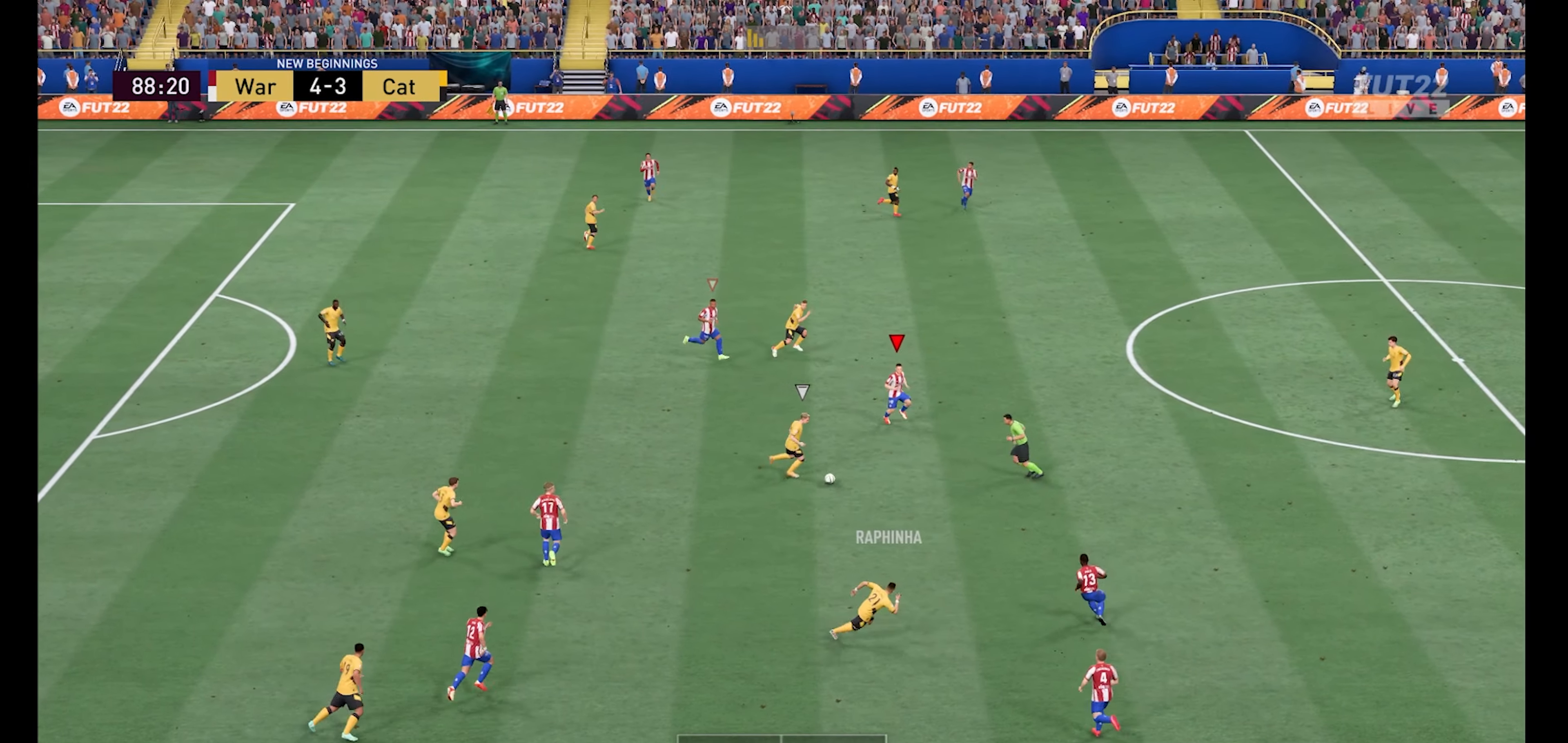
{"buttons": ["R1"], "left_stick": "down", "right_stick": "center", "events": [[233, "X", "down"], [300, "left_stick", "down"], [333, "X", "up"]]}
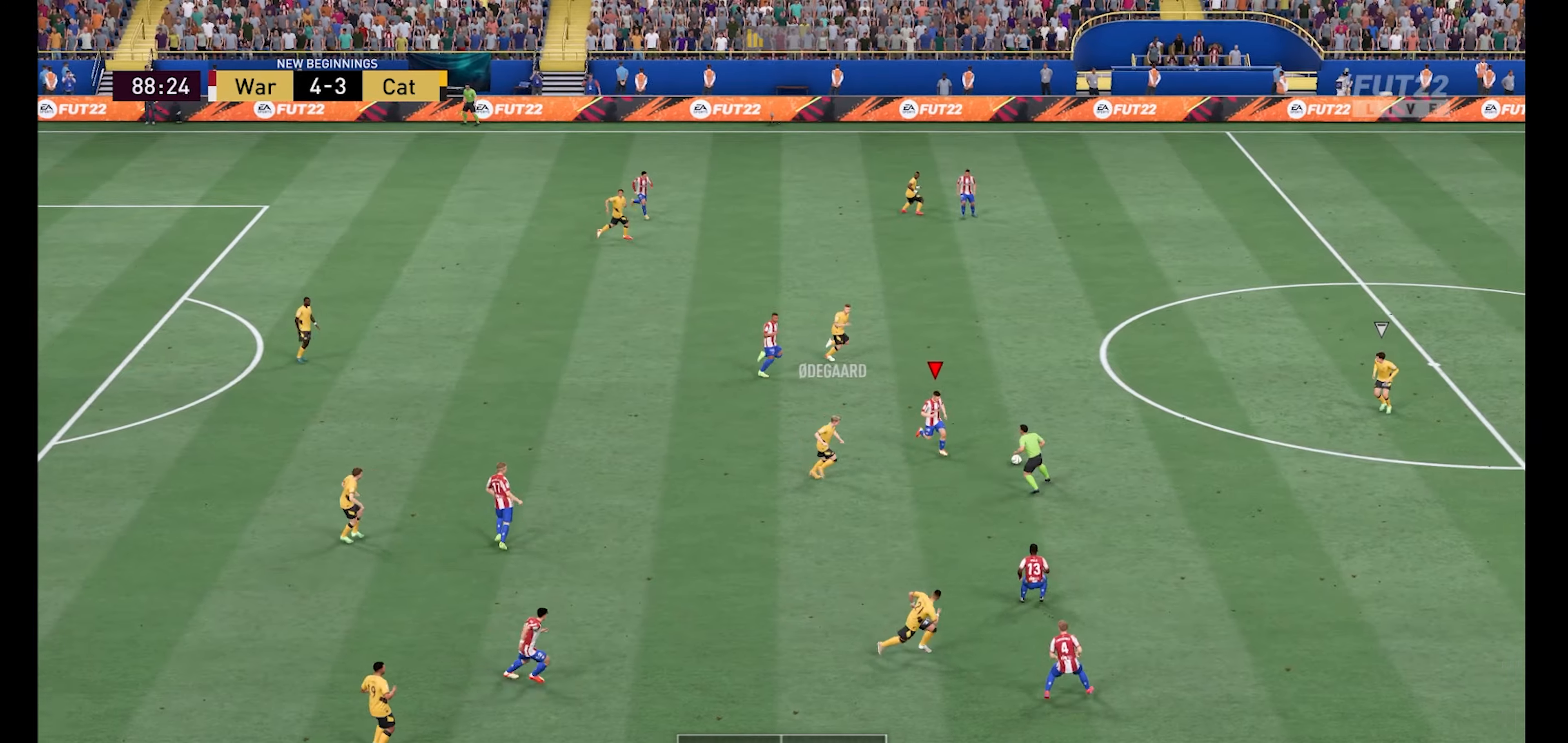
{"buttons": ["R1"], "left_stick": "left", "right_stick": "center", "events": [[66, "L1", "down"], [100, "left_stick", "left"], [166, "L1", "up"]]}
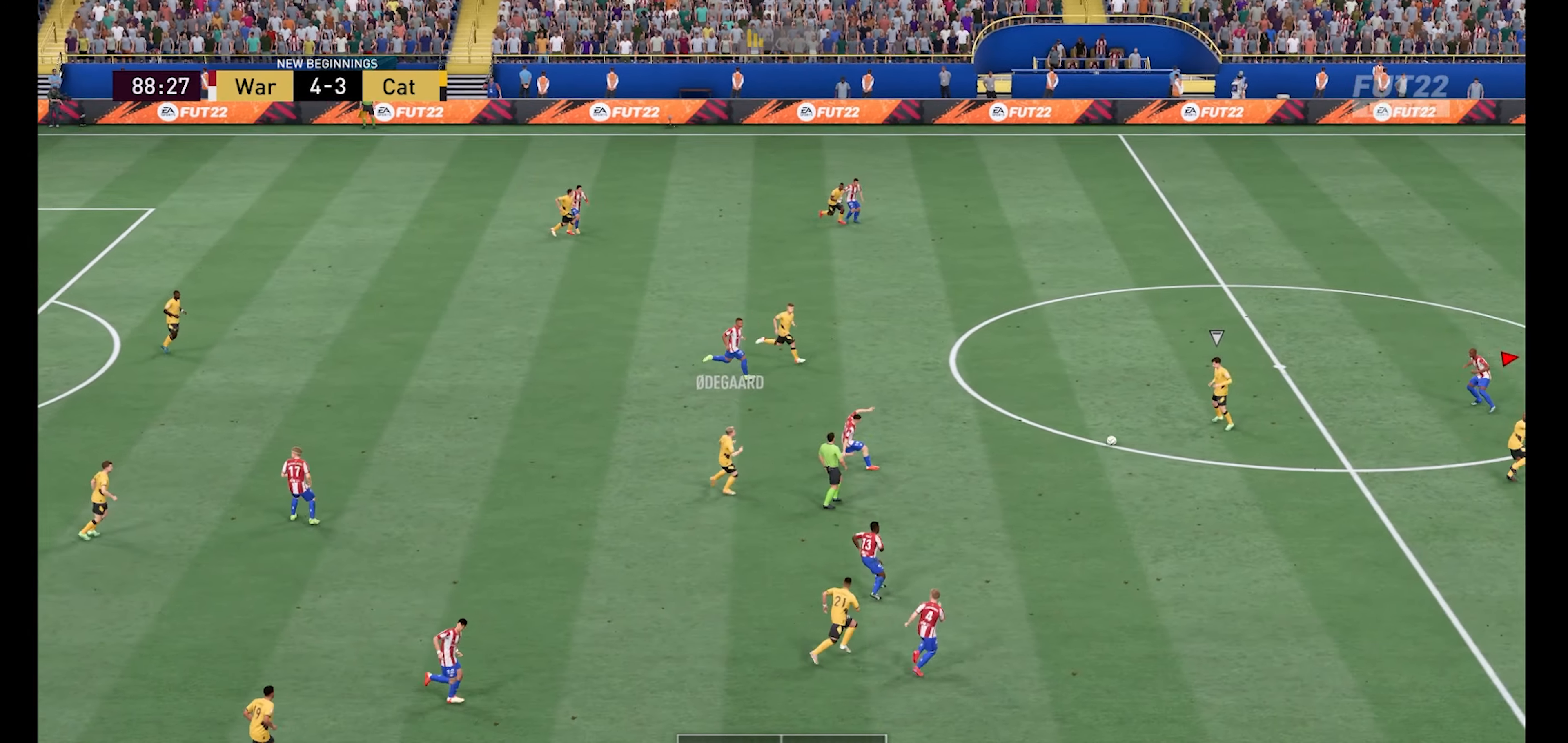
{"buttons": ["R1"], "left_stick": "down-left", "right_stick": "center", "events": [[433, "left_stick", "down-left"]]}
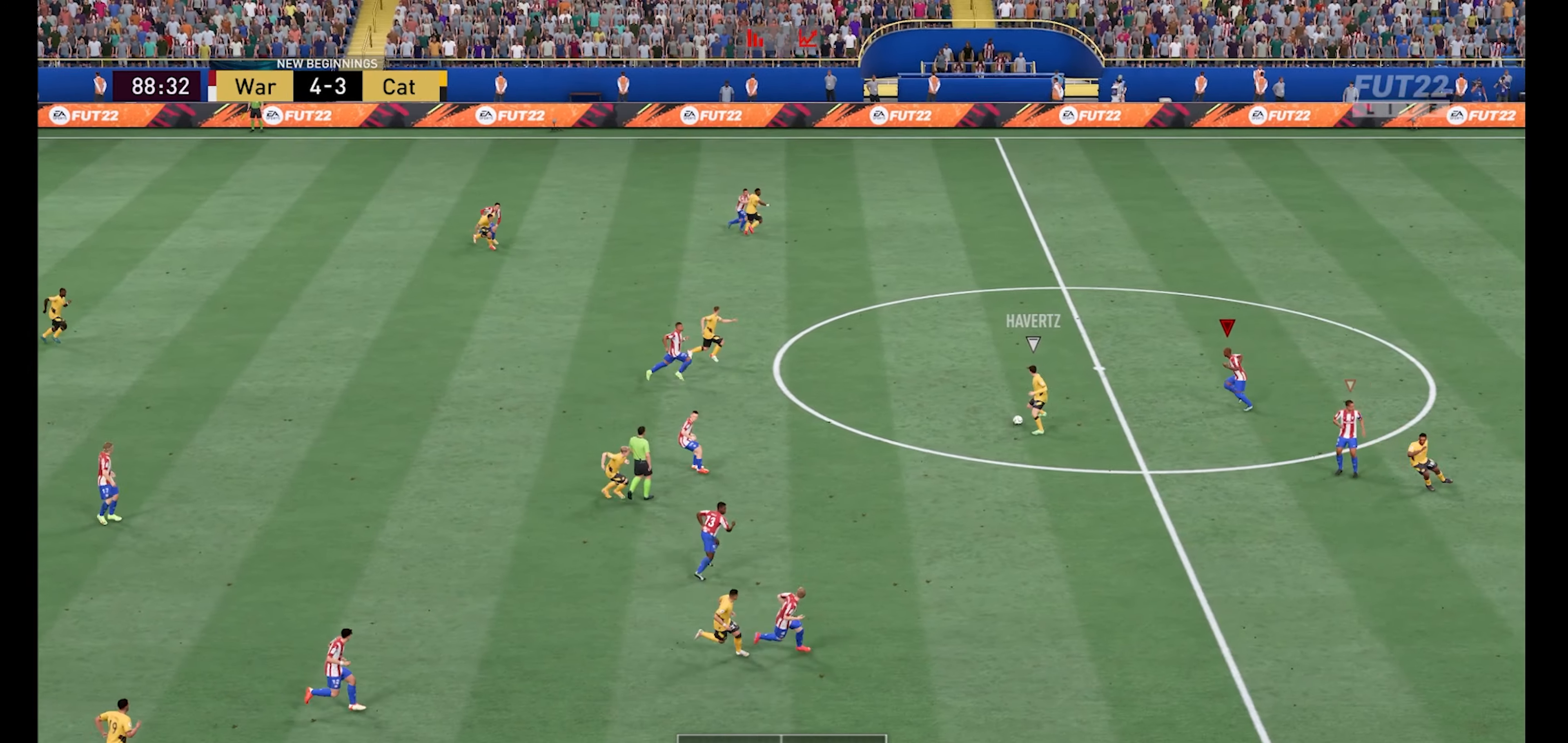
{"buttons": ["X", "R1"], "left_stick": "up-left", "right_stick": "center", "events": [[33, "left_stick", "down"], [166, "left_stick", "down-left"], [333, "left_stick", "up-left"], [500, "X", "down"]]}
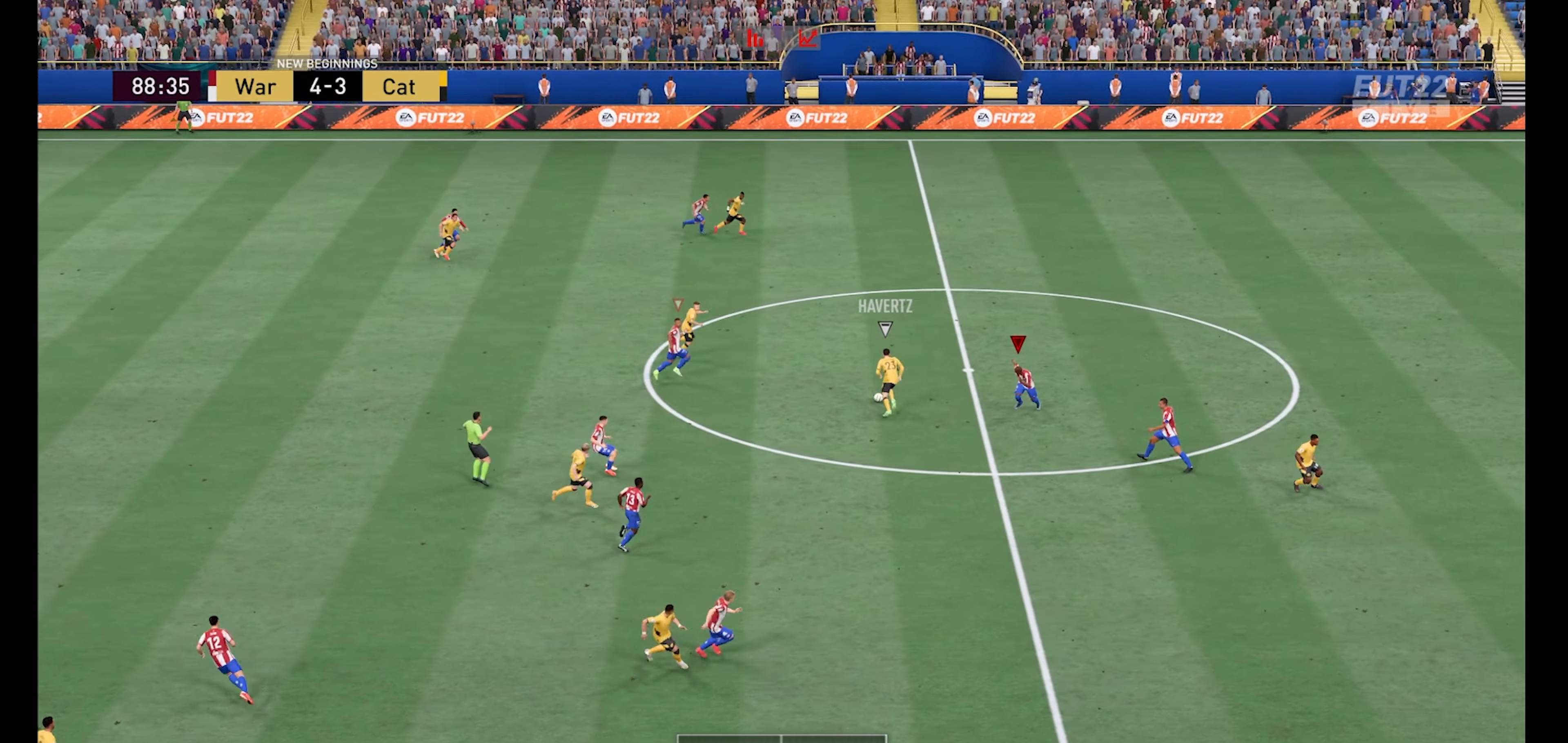
{"buttons": ["R1"], "left_stick": "up-right", "right_stick": "center", "events": [[133, "X", "up"], [133, "left_stick", "up"], [266, "L1", "down"], [300, "left_stick", "up-right"], [366, "L1", "up"]]}
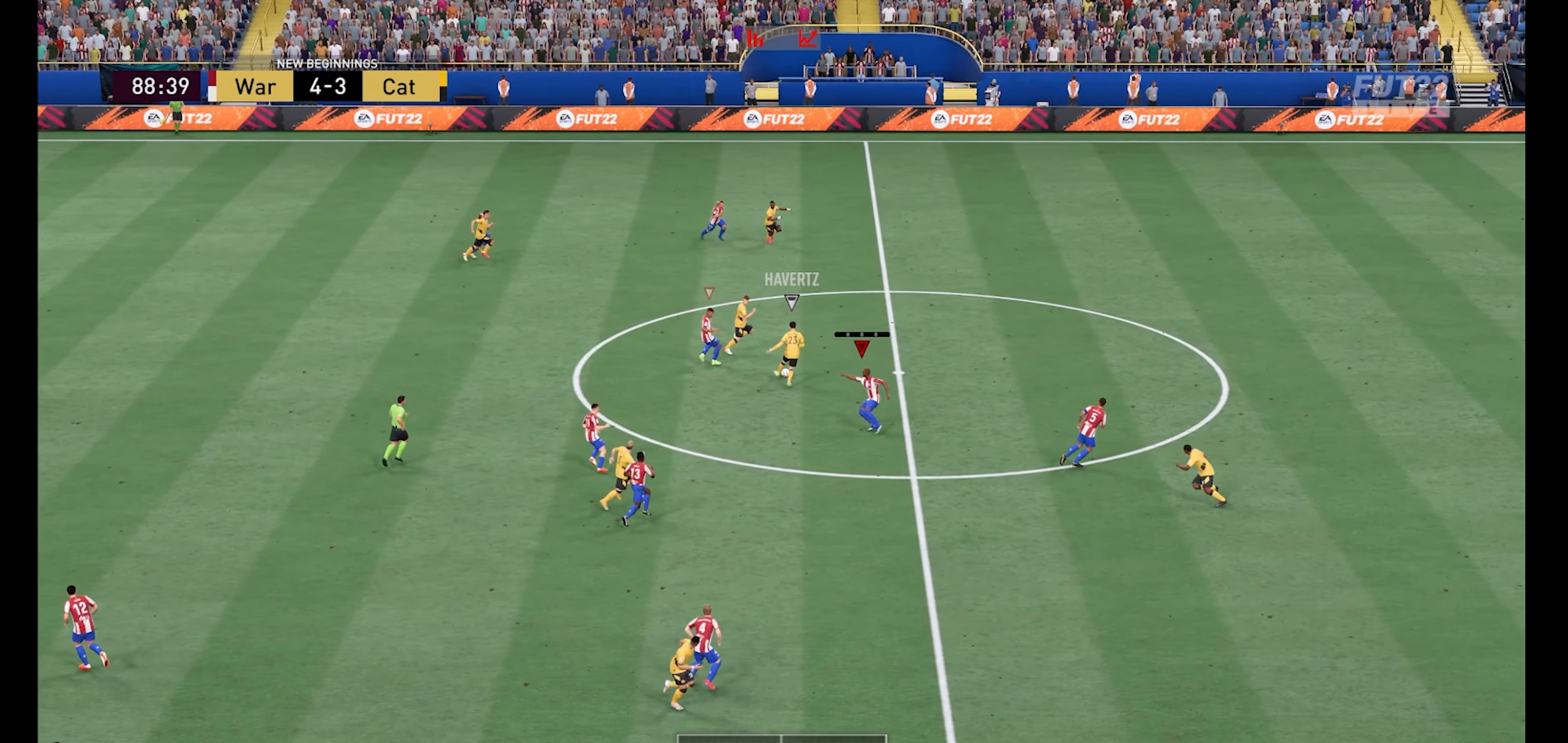
{"buttons": ["R1"], "left_stick": "right", "right_stick": "center", "events": [[266, "left_stick", "right"]]}
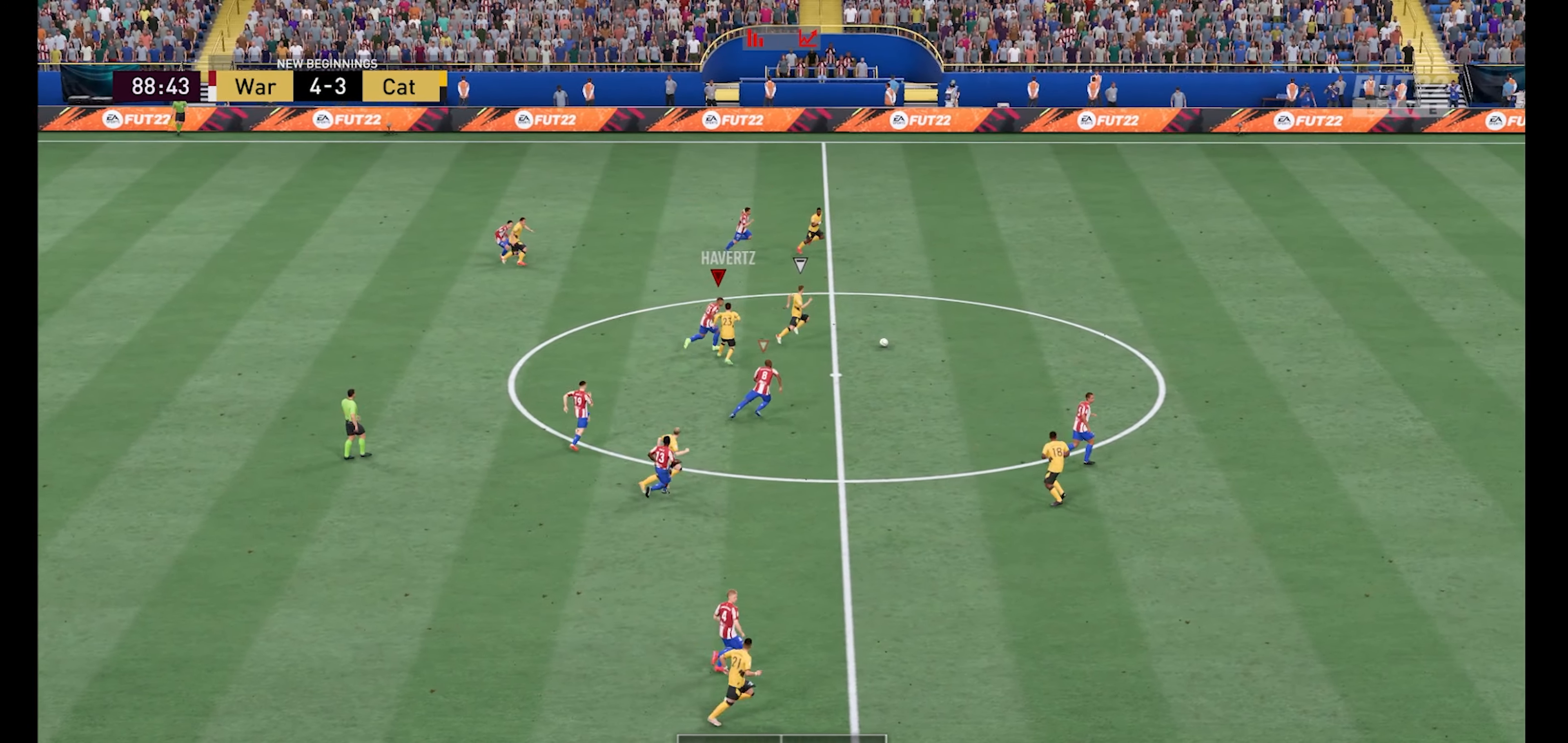
{"buttons": ["R1"], "left_stick": "up-right", "right_stick": "center", "events": [[66, "L1", "down"], [100, "left_stick", "up-right"], [200, "L1", "up"]]}
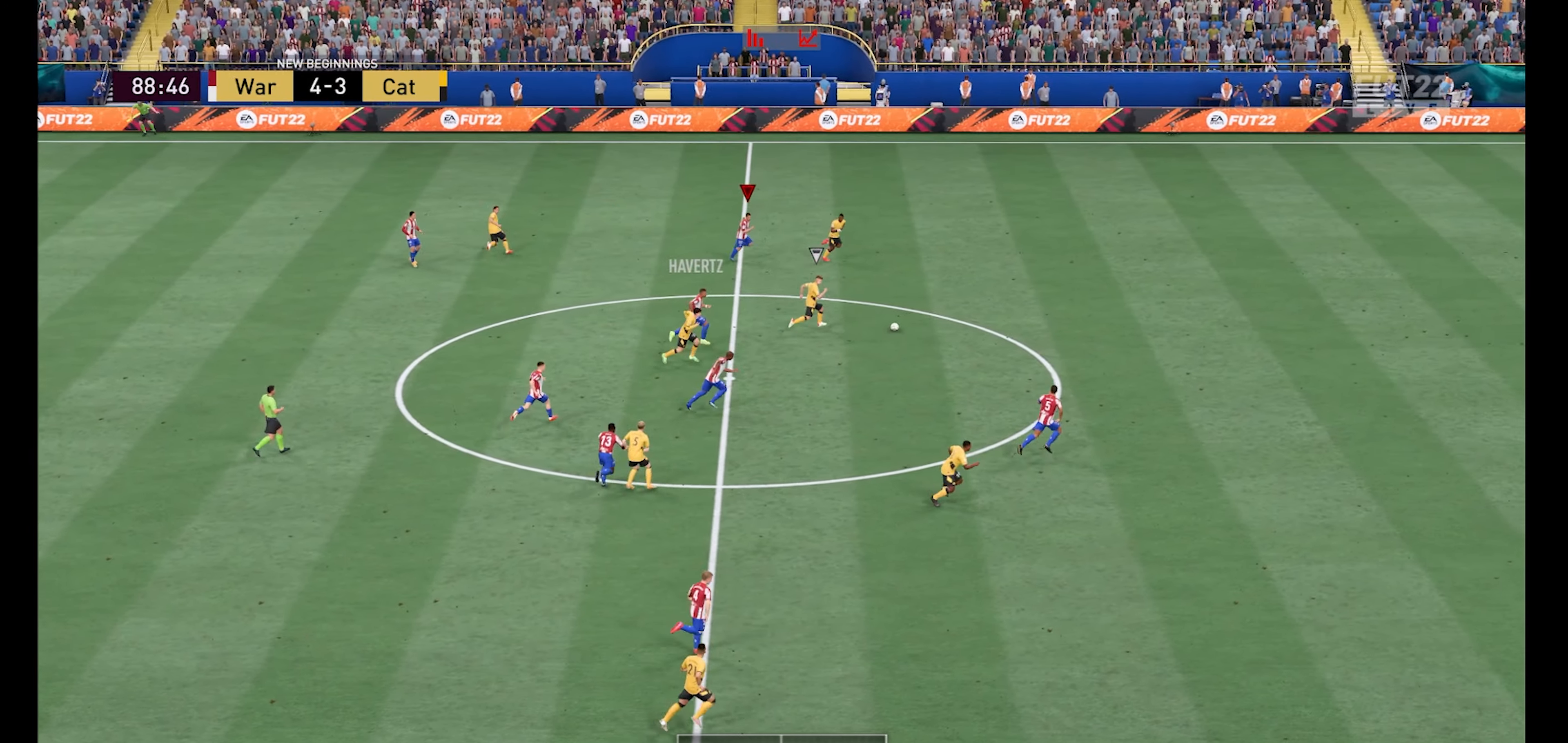
{"buttons": ["R1"], "left_stick": "up-right", "right_stick": "center", "events": [[33, "L1", "down"], [166, "L1", "up"]]}
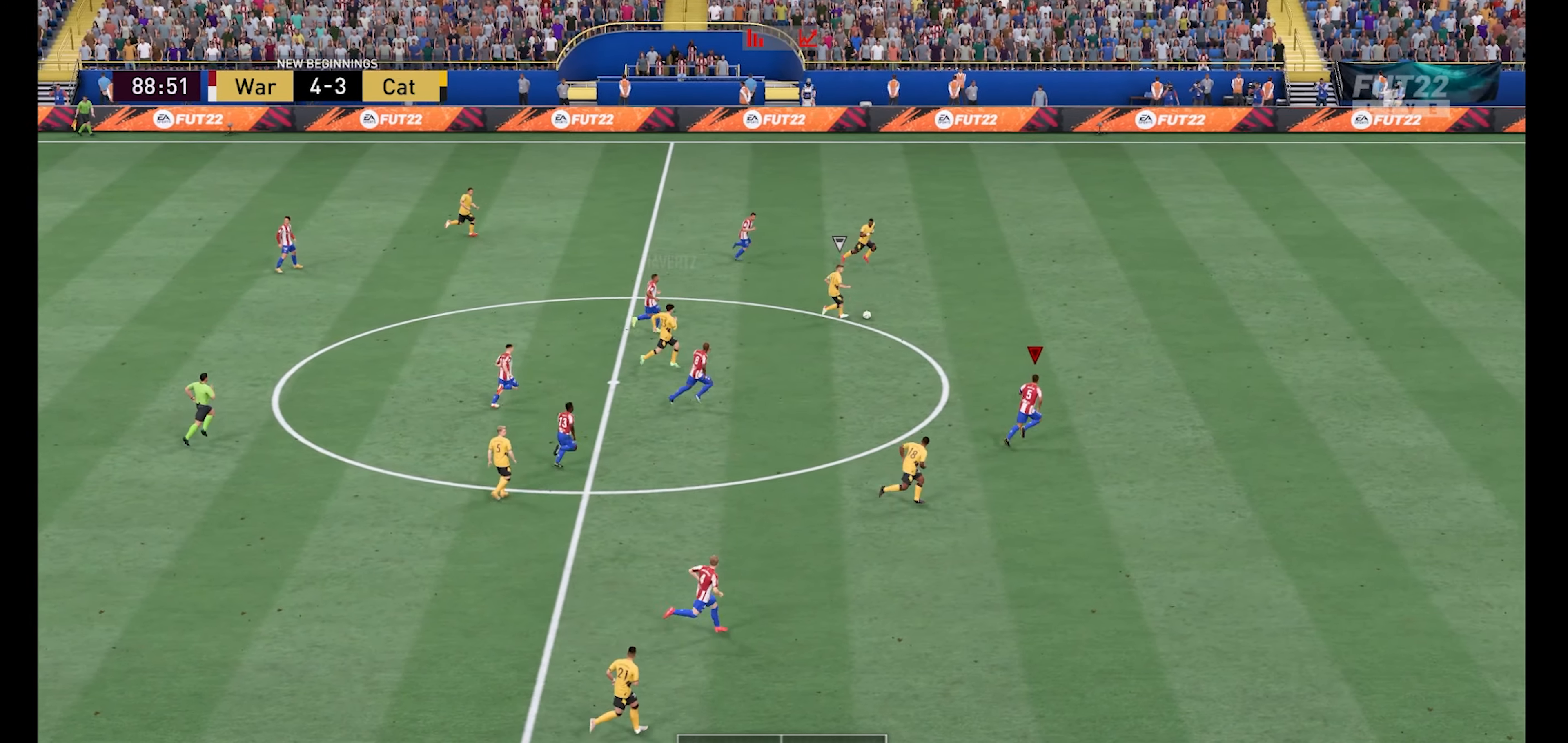
{"buttons": ["R1"], "left_stick": "up-right", "right_stick": "center", "events": [[166, "L1", "down"], [266, "L1", "up"]]}
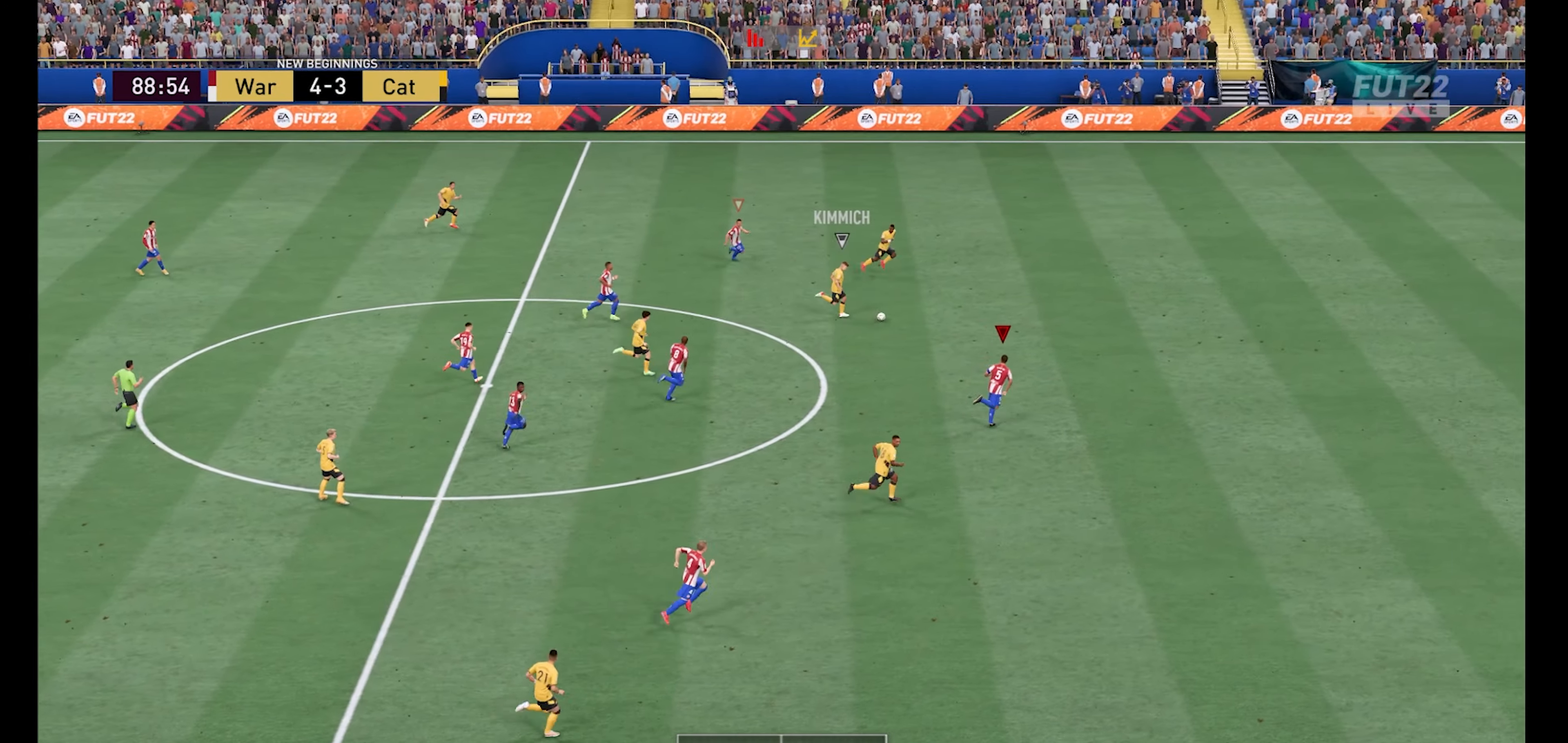
{"buttons": ["L1", "R1"], "left_stick": "up-right", "right_stick": "center", "events": [[366, "L1", "down"]]}
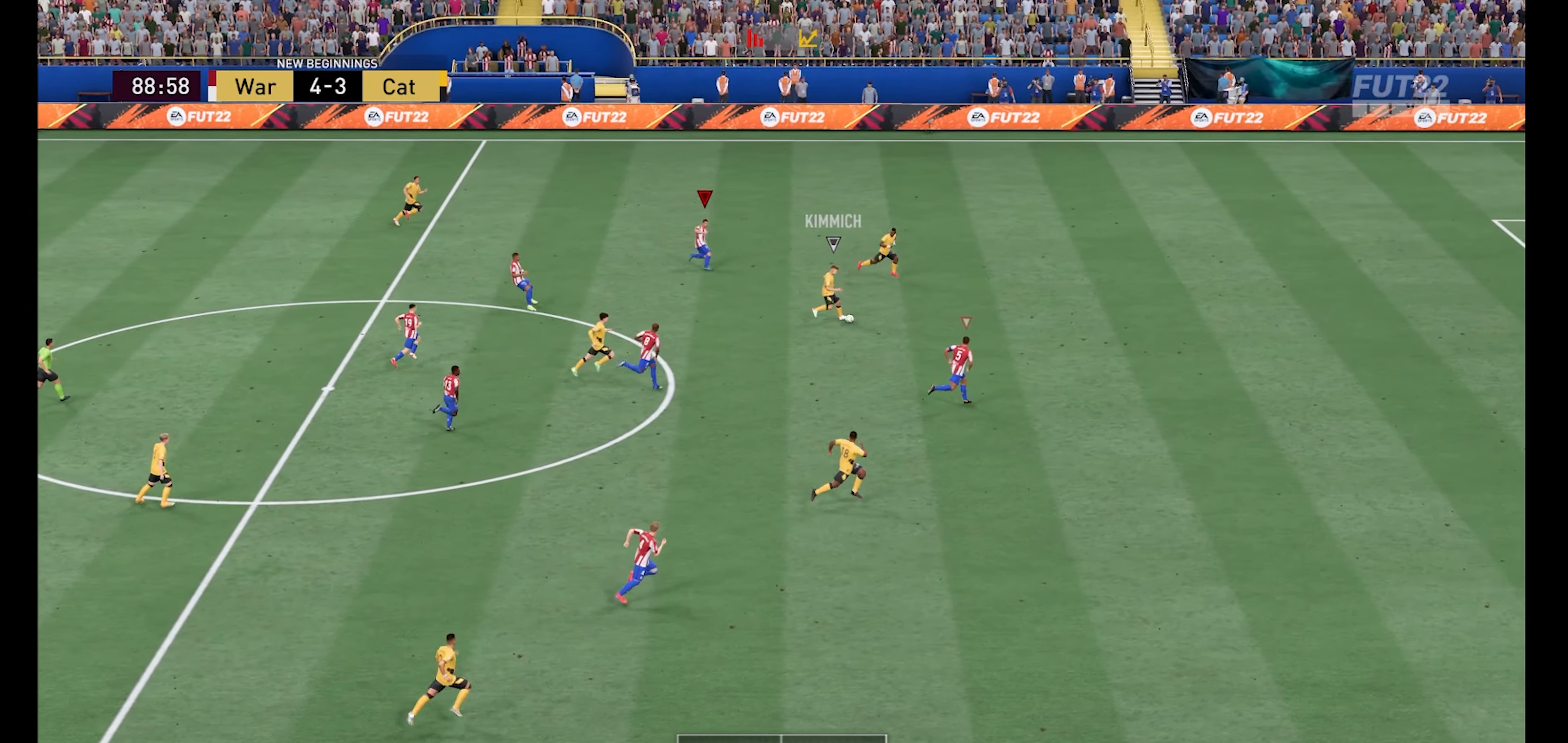
{"buttons": ["R1"], "left_stick": "up-right", "right_stick": "center", "events": [[33, "L1", "up"]]}
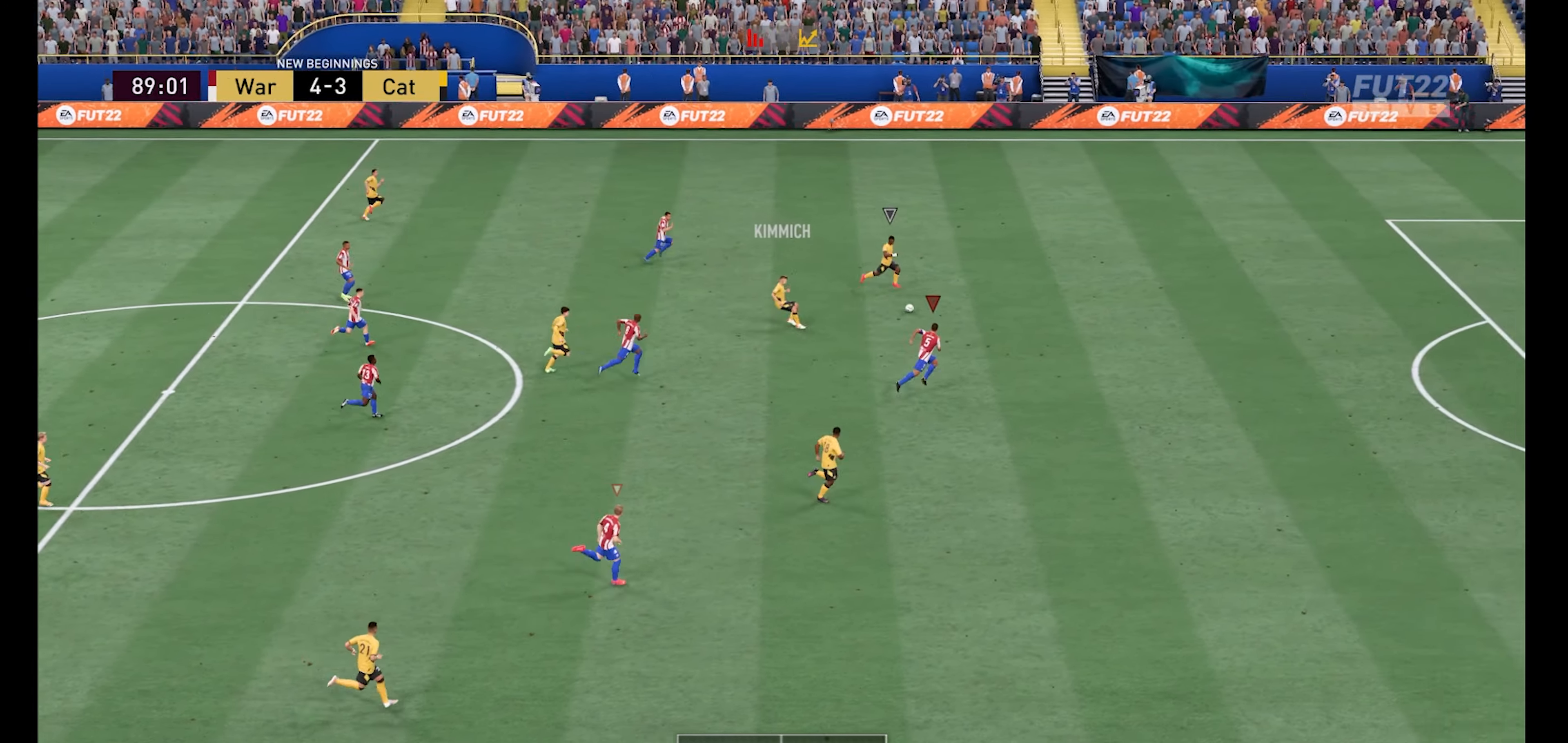
{"buttons": ["R1"], "left_stick": "up-right", "right_stick": "center", "events": []}
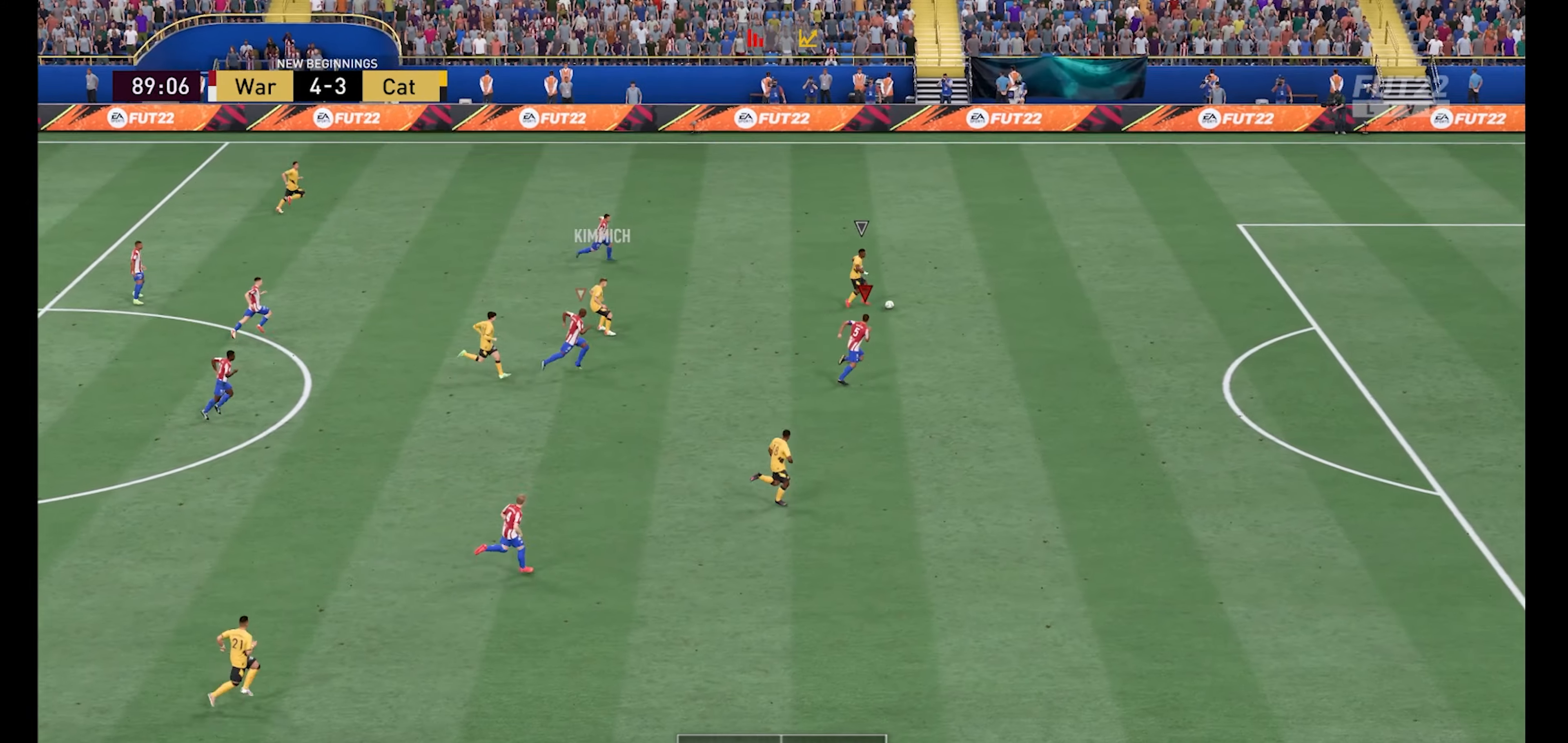
{"buttons": ["R1"], "left_stick": "up-right", "right_stick": "center", "events": []}
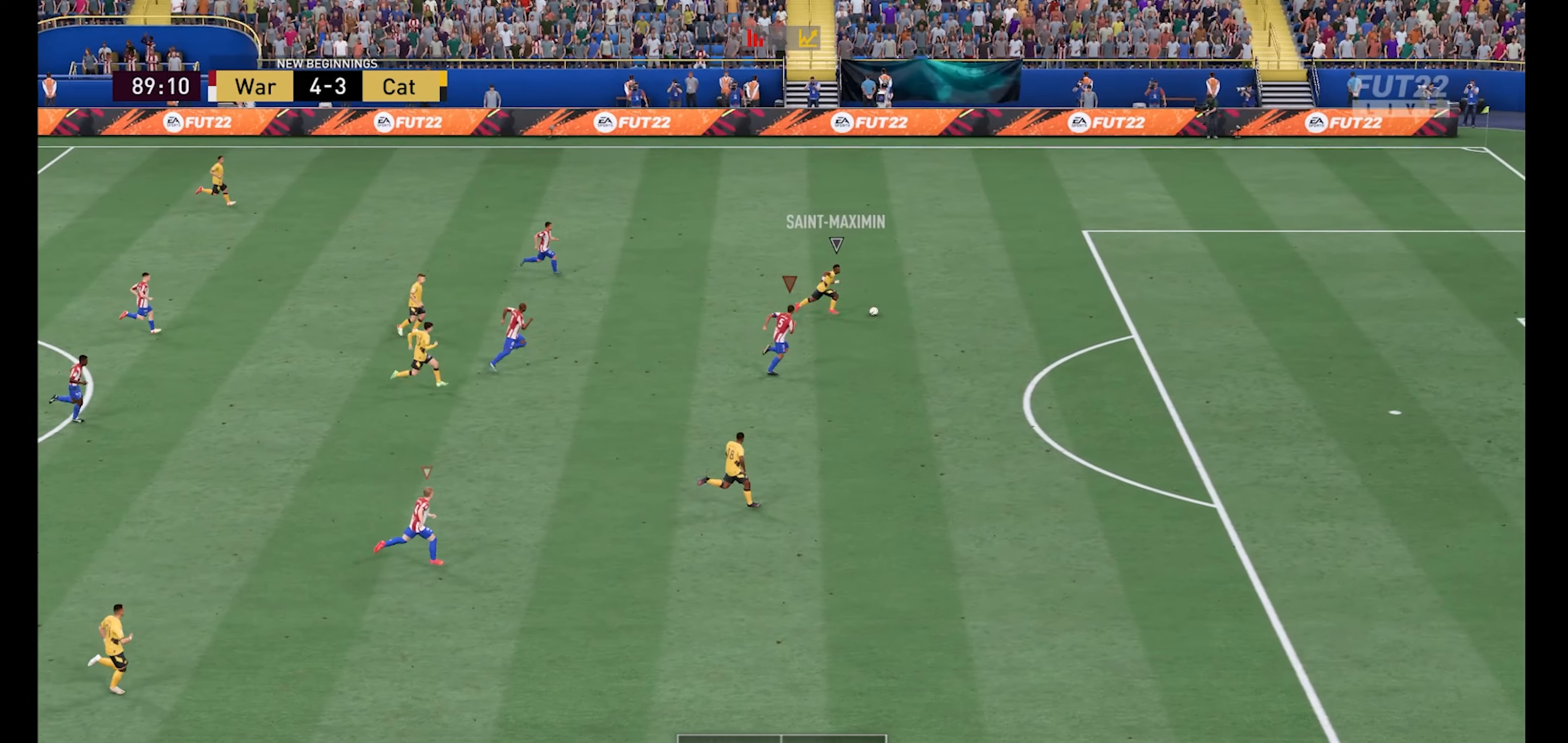
{"buttons": ["R1"], "left_stick": "right", "right_stick": "center", "events": [[134, "left_stick", "right"]]}
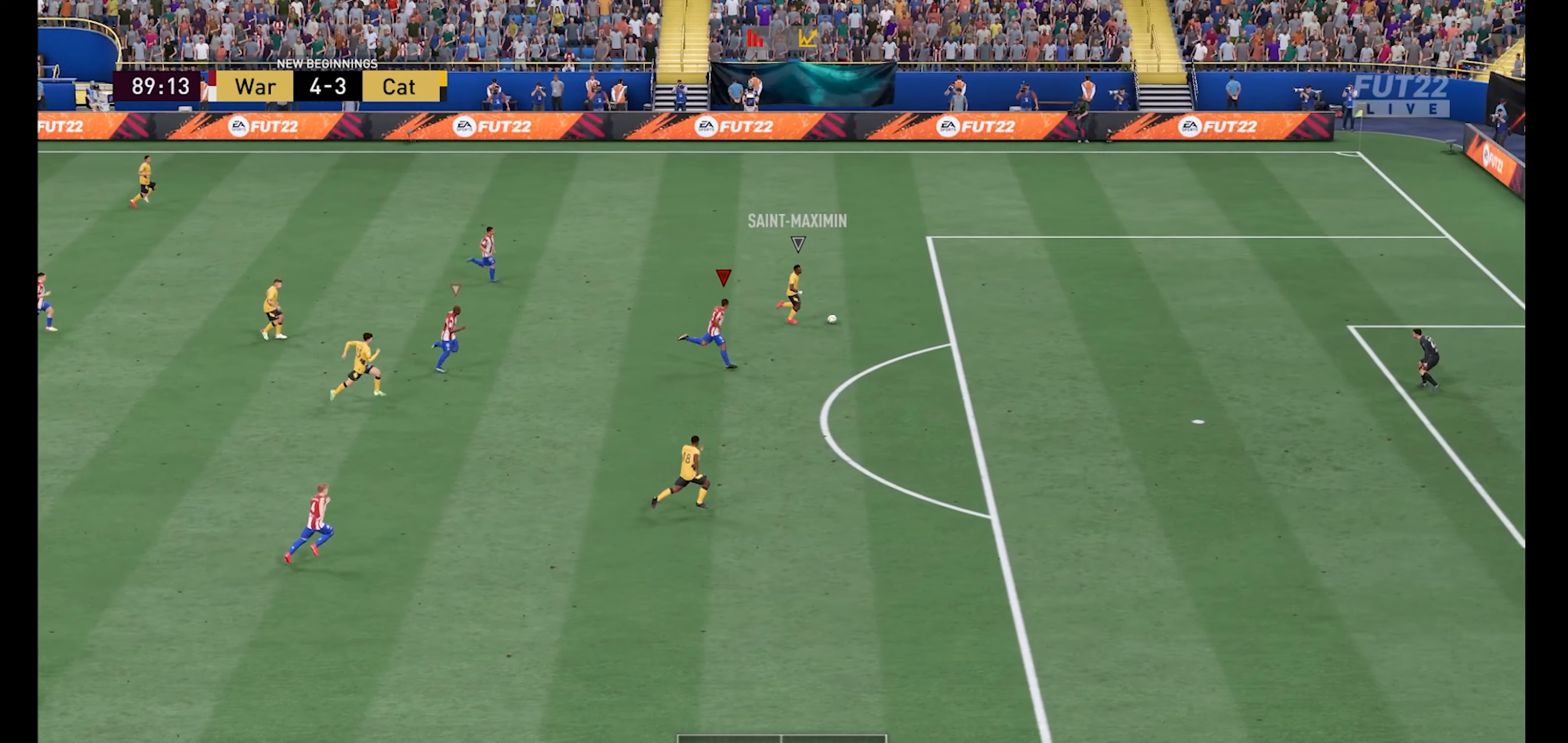
{"buttons": ["R1"], "left_stick": "right", "right_stick": "center", "events": []}
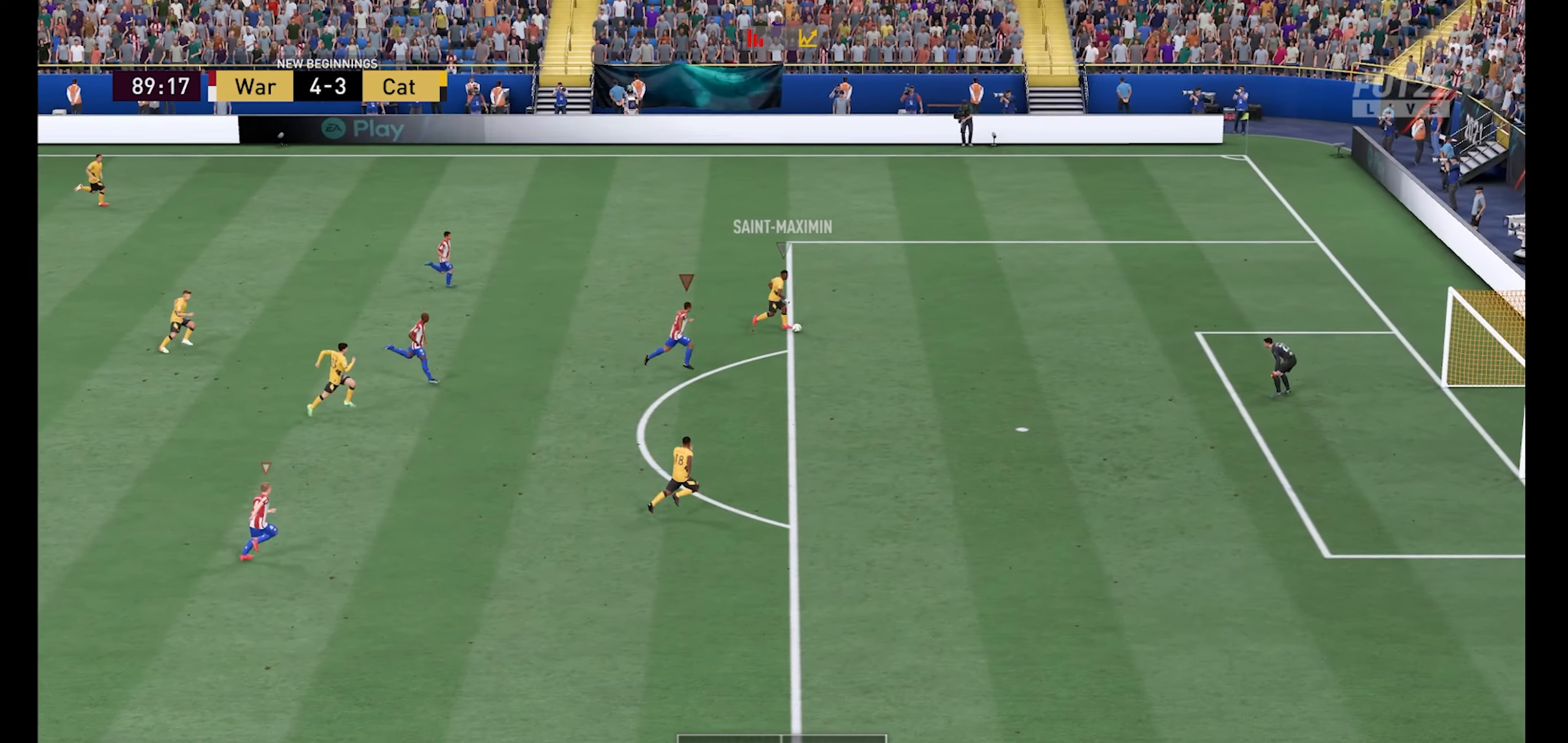
{"buttons": ["R1"], "left_stick": "right", "right_stick": "center", "events": []}
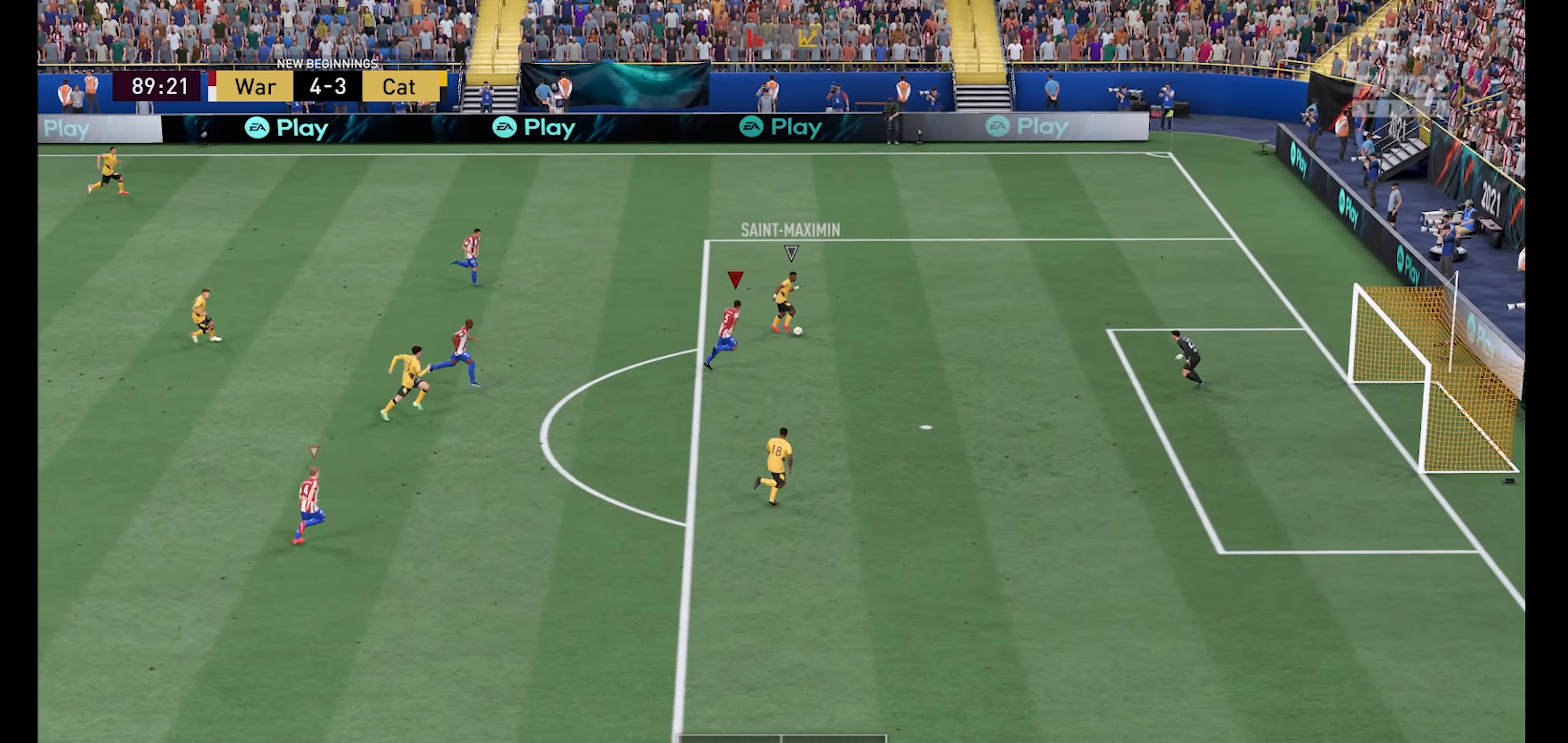
{"buttons": ["R1"], "left_stick": "up", "right_stick": "center", "events": [[167, "left_stick", "up-right"], [200, "X", "down"], [334, "X", "up"], [467, "left_stick", "up"]]}
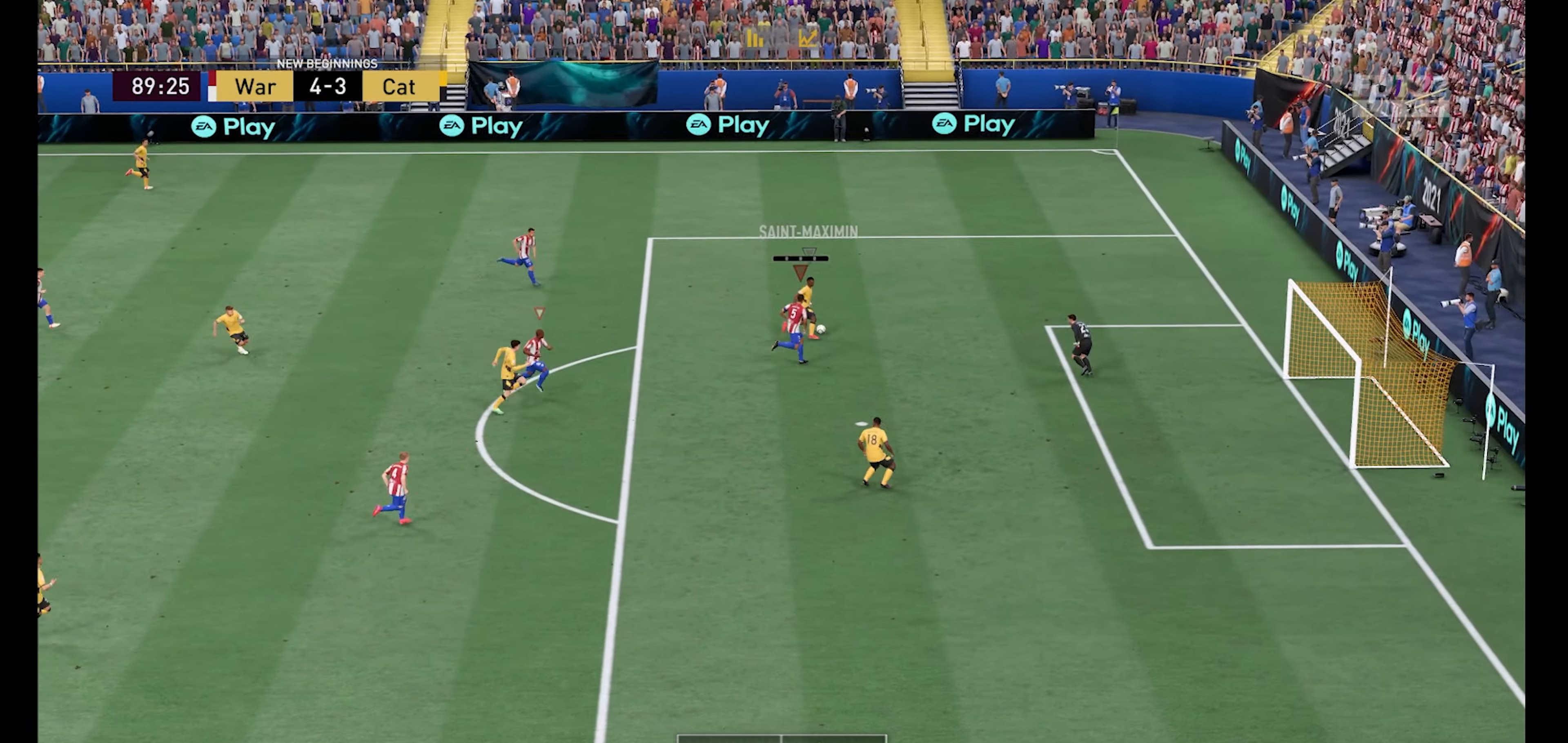
{"buttons": ["R1"], "left_stick": "up", "right_stick": "center", "events": []}
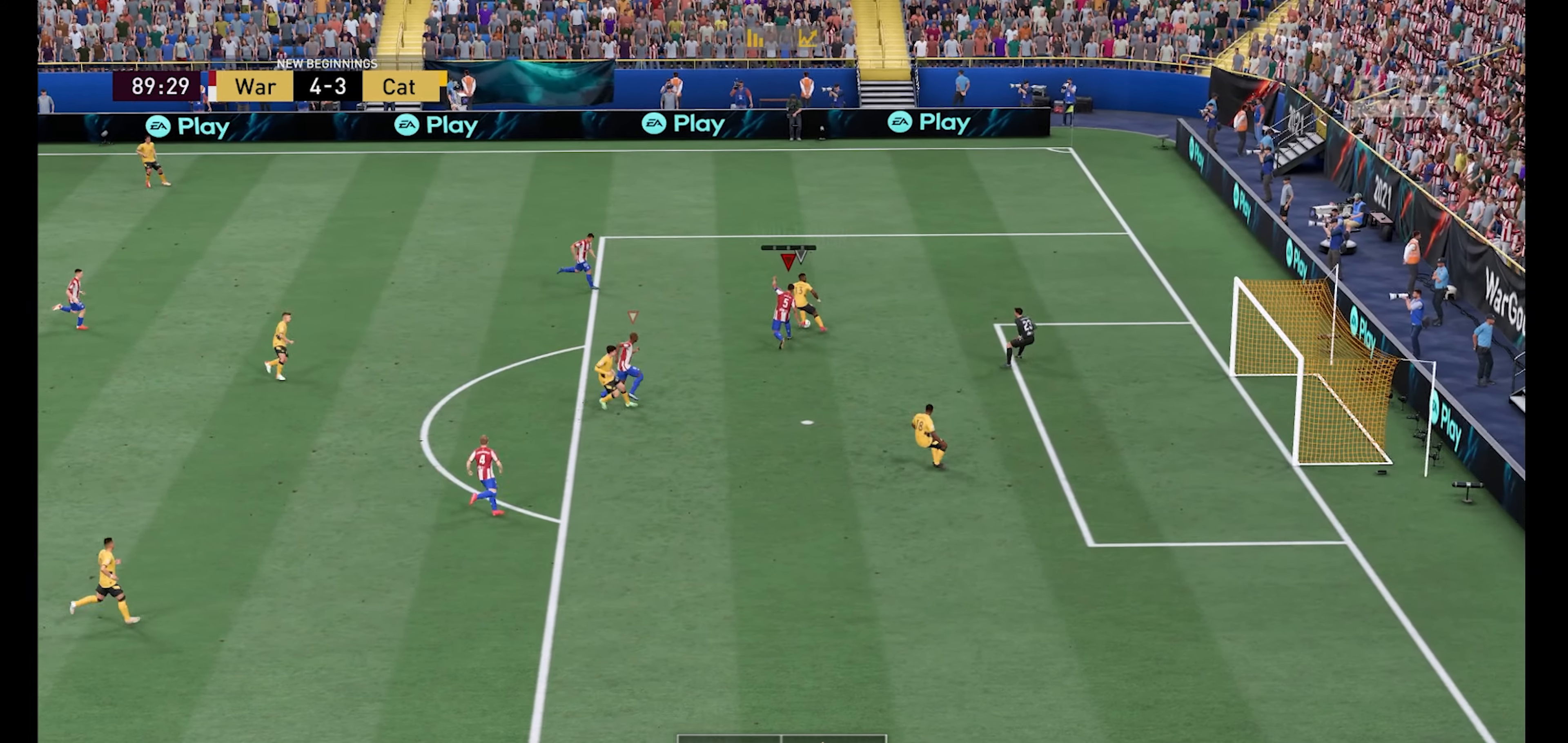
{"buttons": ["R1"], "left_stick": "up-left", "right_stick": "center", "events": [[167, "X", "down"], [300, "X", "up"], [334, "left_stick", "up-left"]]}
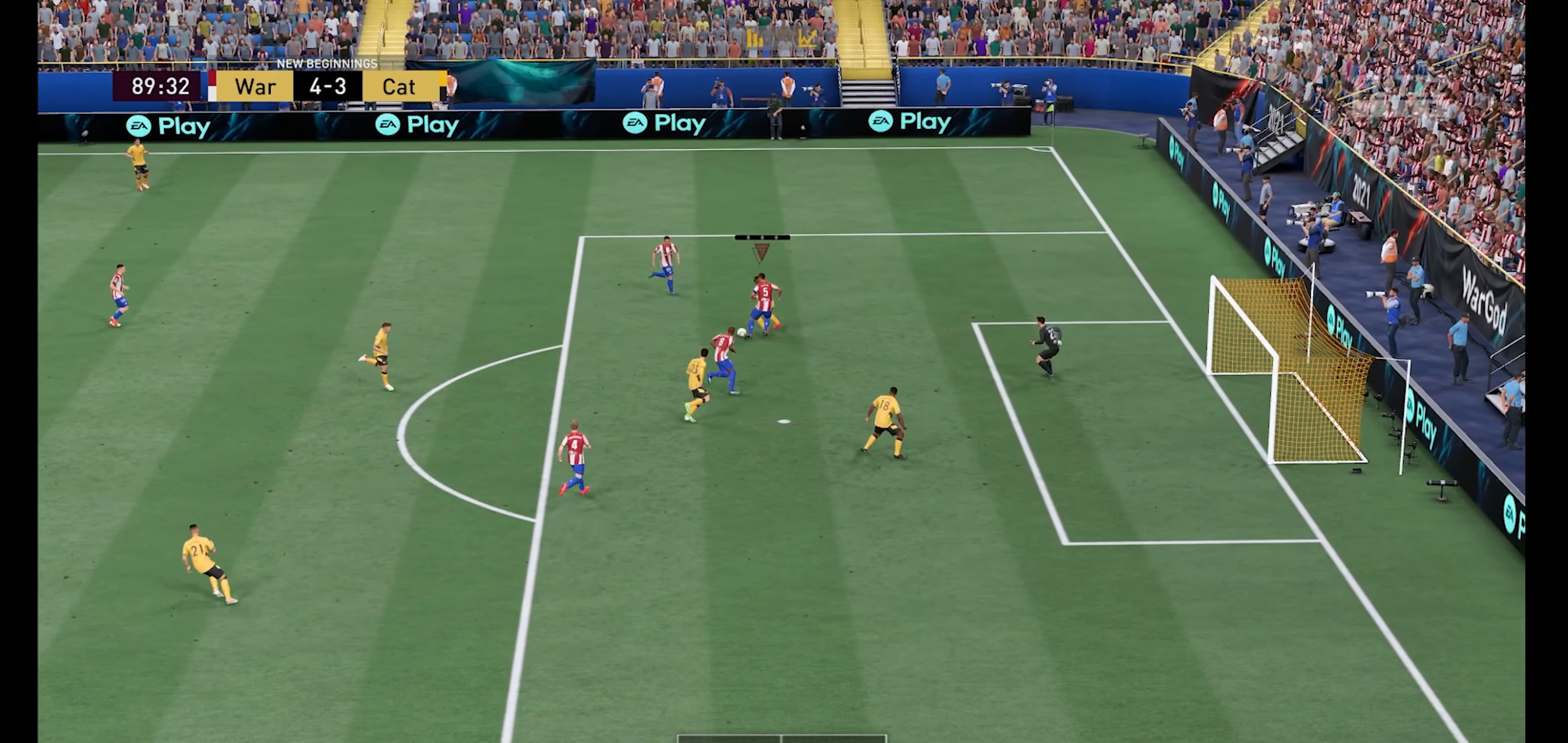
{"buttons": ["R1", "L3"], "left_stick": "left", "right_stick": "center", "events": [[267, "L3", "down"], [267, "left_stick", "left"]]}
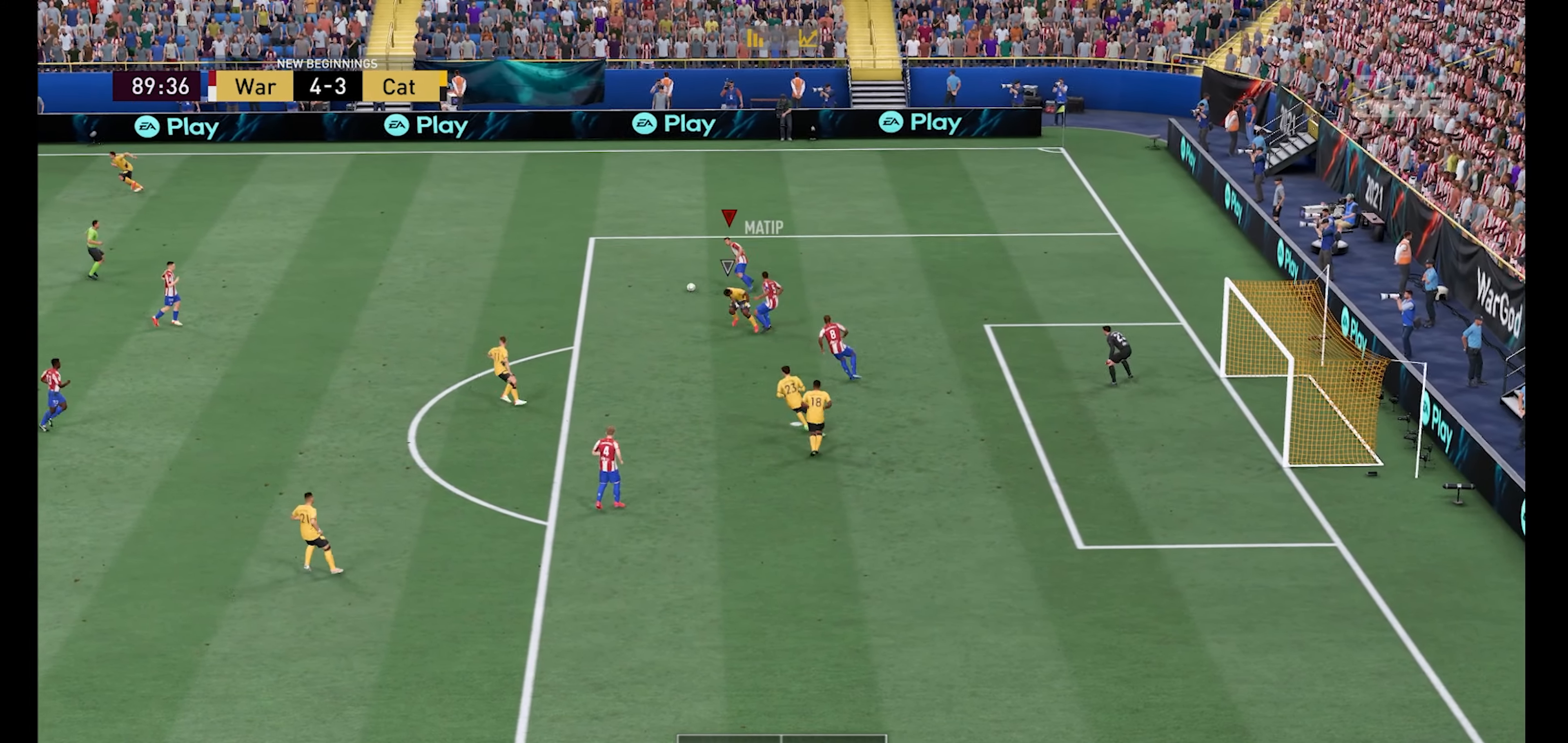
{"buttons": ["R1"], "left_stick": "left", "right_stick": "center", "events": [[134, "L3", "up"]]}